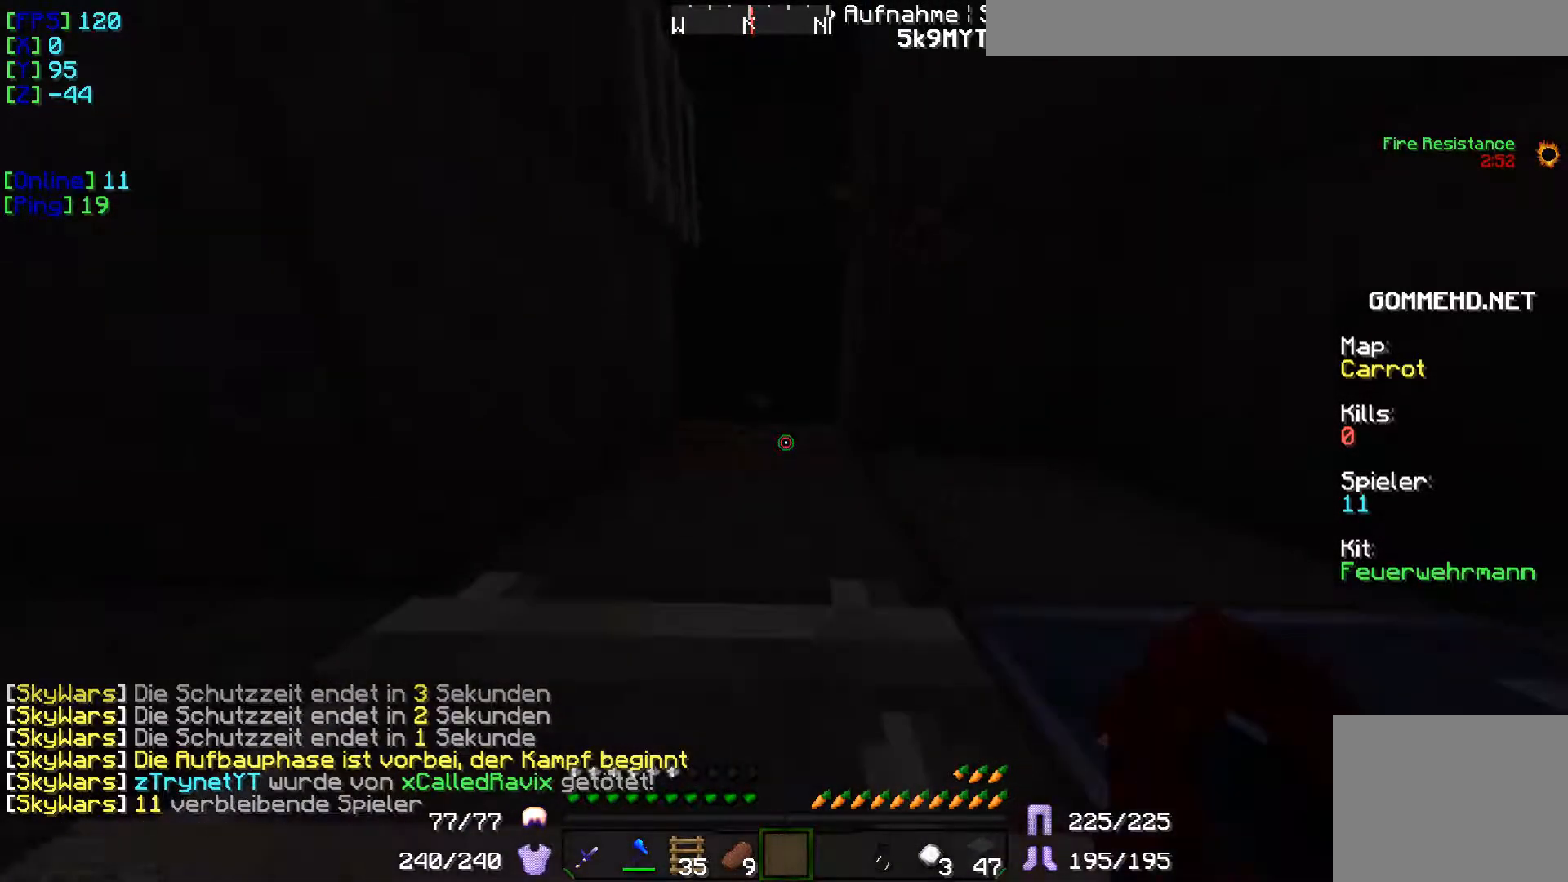
Gameplay with keyboard; each line is a JSON object with the keys held at the frame after it. "events" lists presses ("down") and releases ("up") of "a", "d", "s" and "w" between this image and that frame as [ms after this image, input, new state], when the widget could be followed in between. No other keys are recorded. Mouse input is not recorded.
{"keys": [], "events": [[100, "s", "down"], [317, "s", "up"]]}
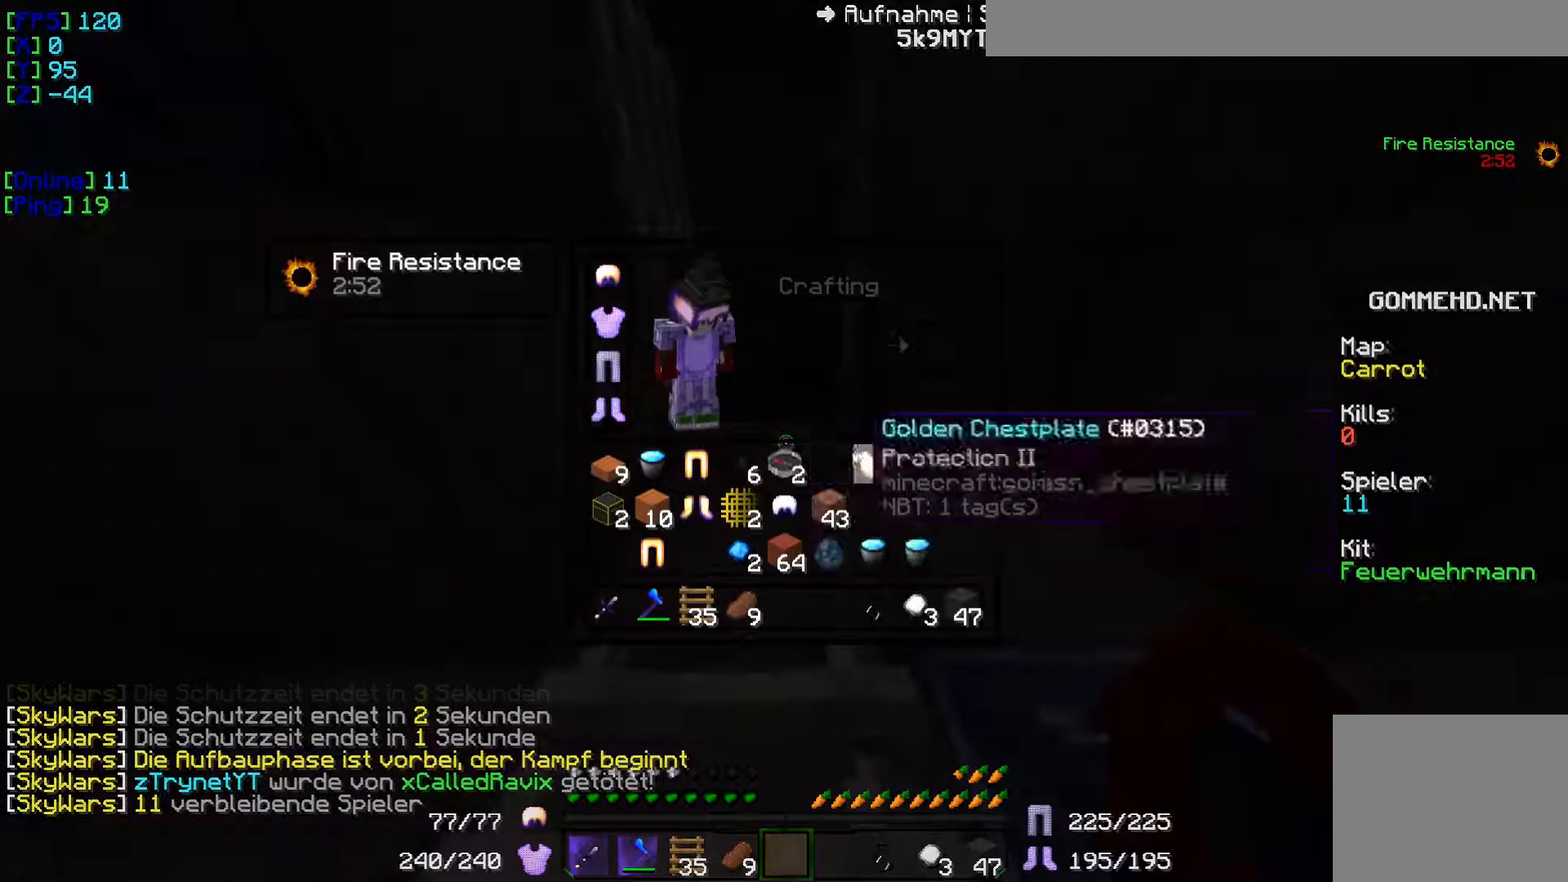
{"keys": [], "events": []}
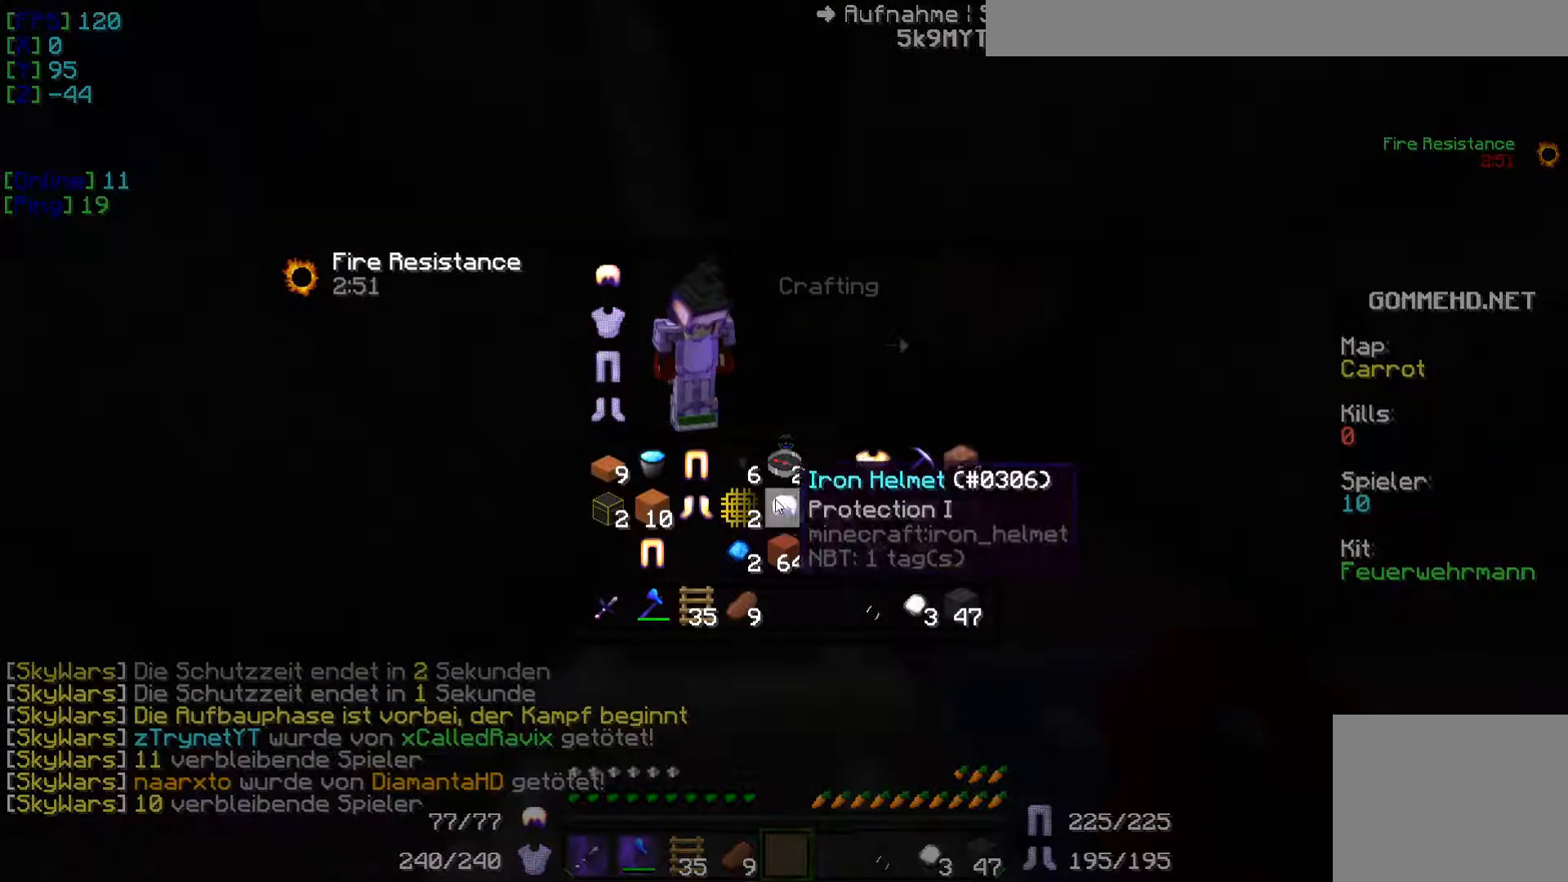
{"keys": [], "events": []}
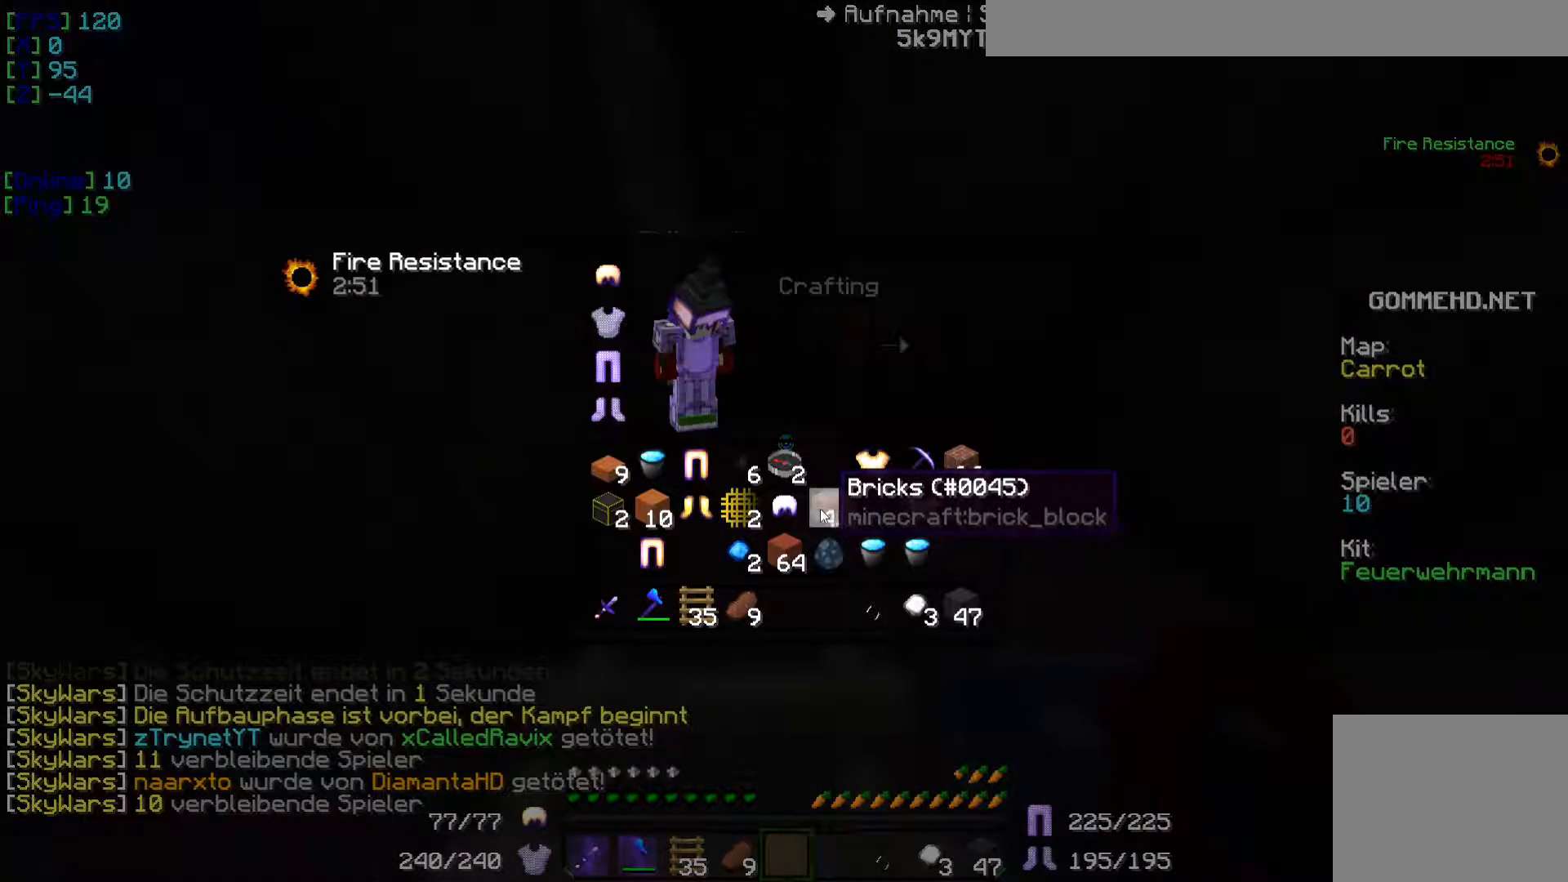
{"keys": [], "events": []}
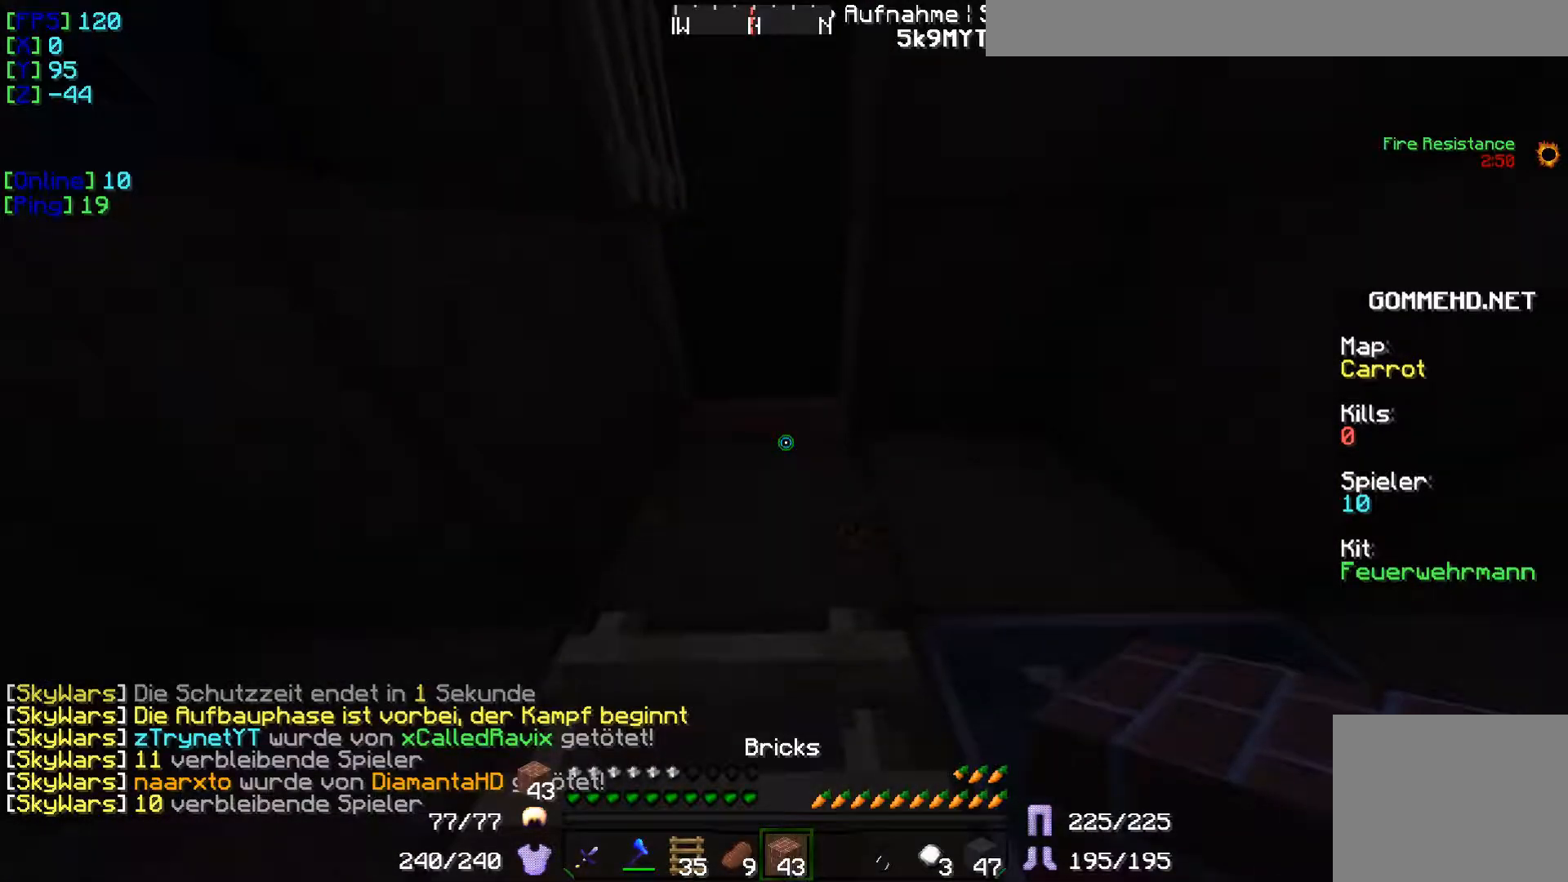
{"keys": ["s"], "events": [[34, "s", "down"]]}
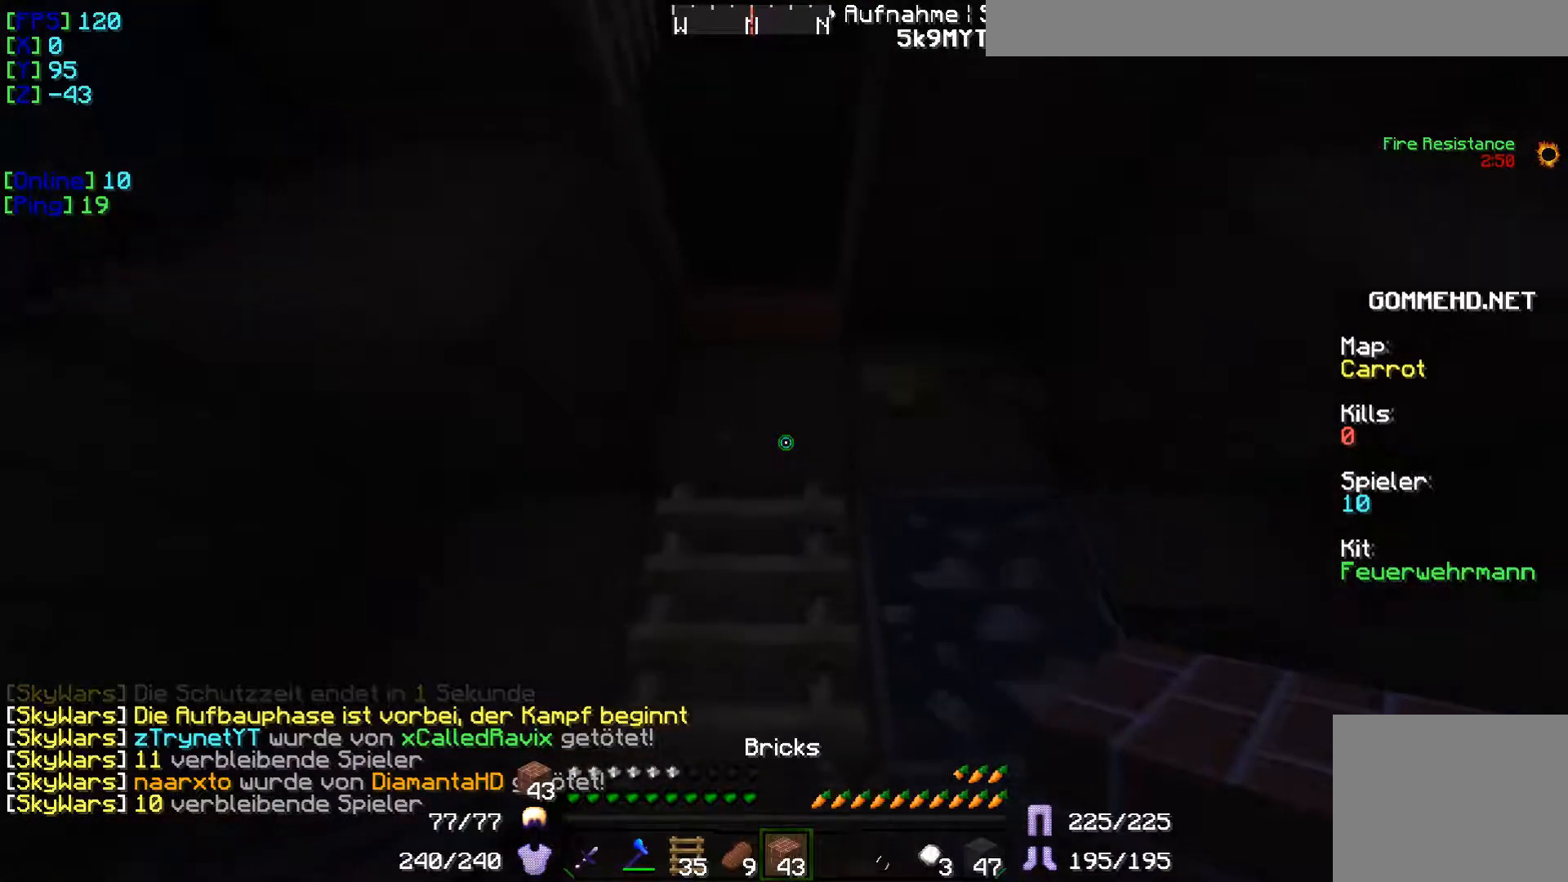
{"keys": ["s"], "events": []}
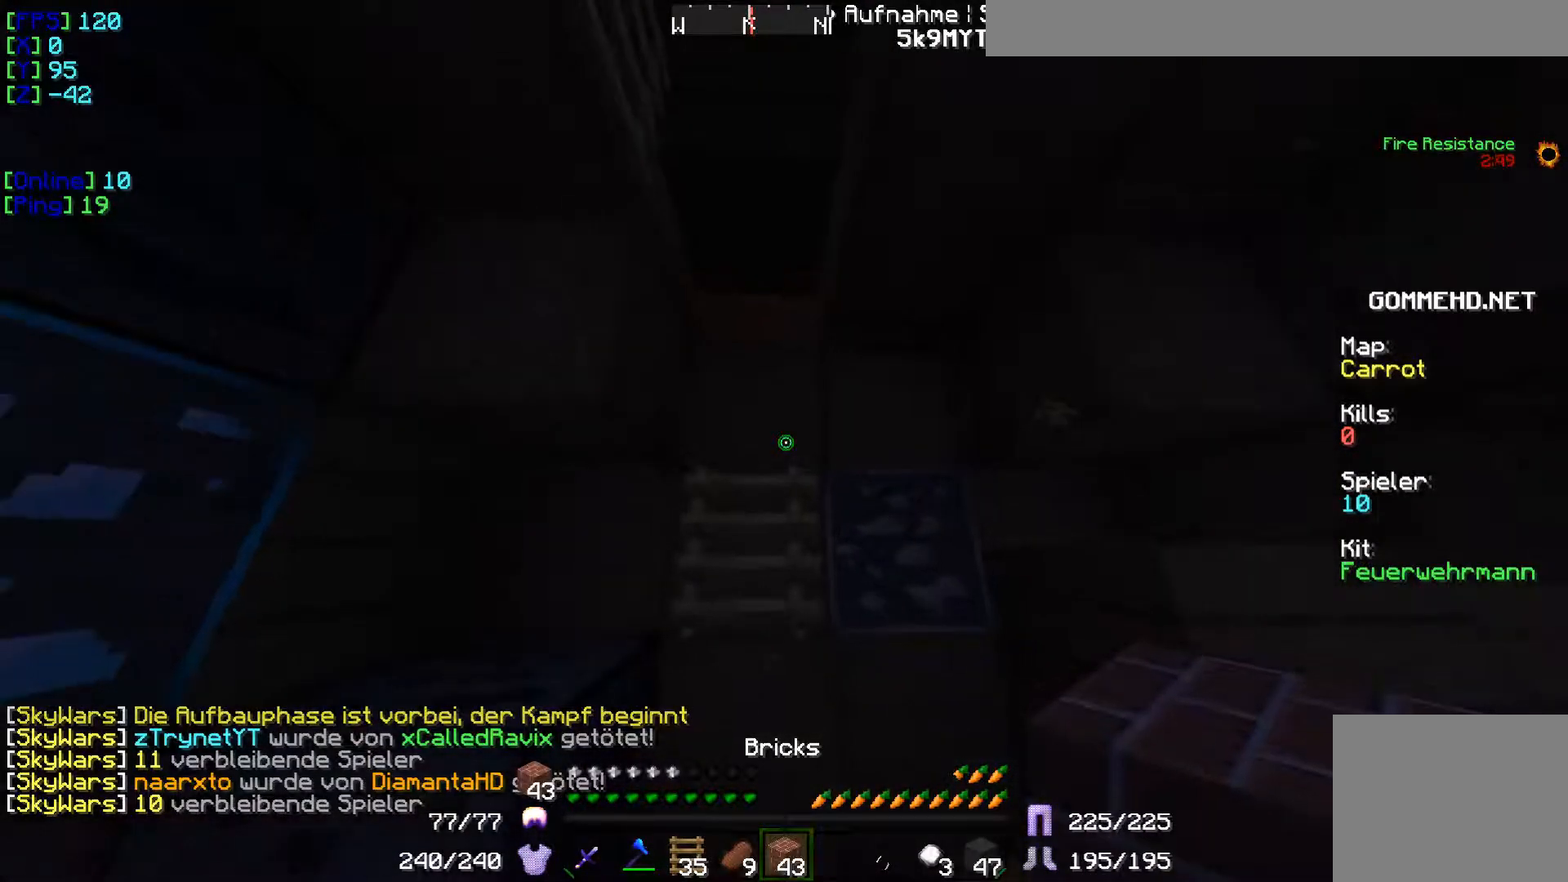
{"keys": ["s"], "events": []}
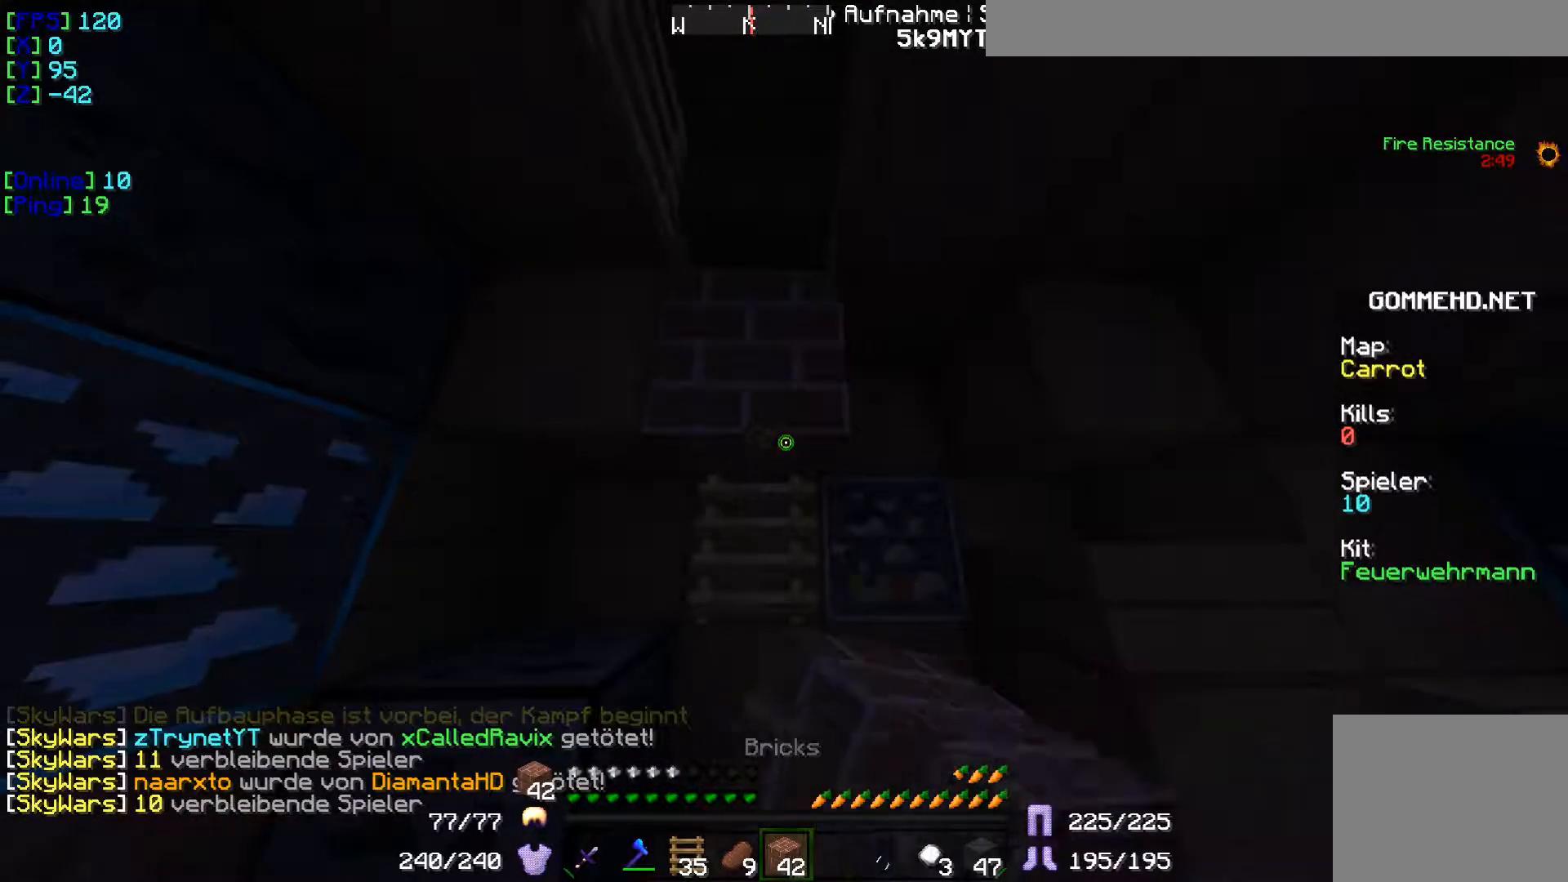
{"keys": ["d"], "events": [[317, "s", "up"], [401, "d", "down"]]}
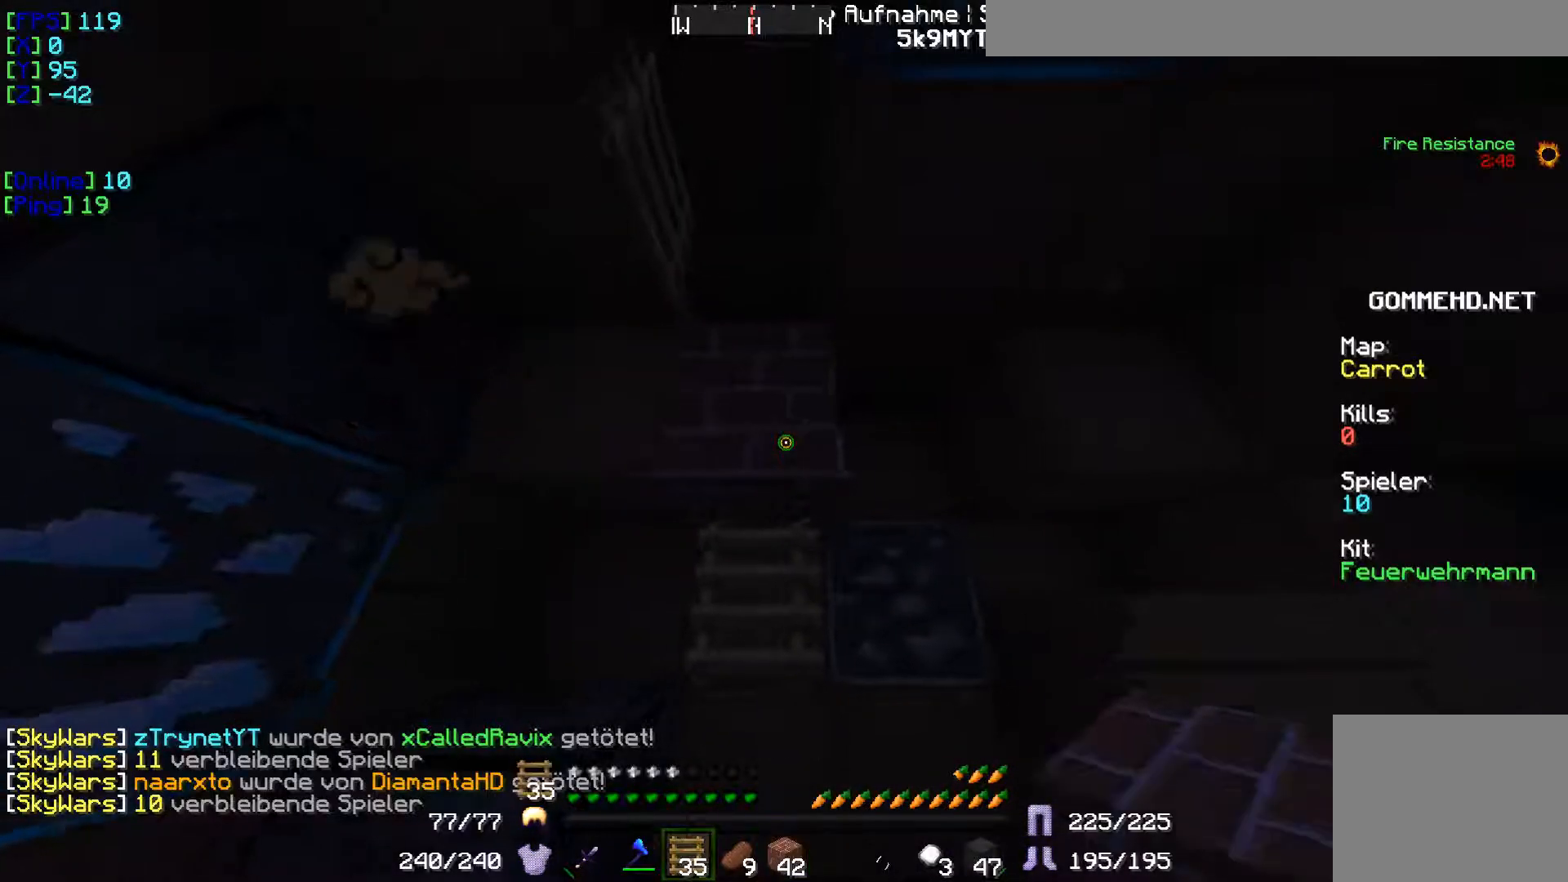
{"keys": ["d"], "events": []}
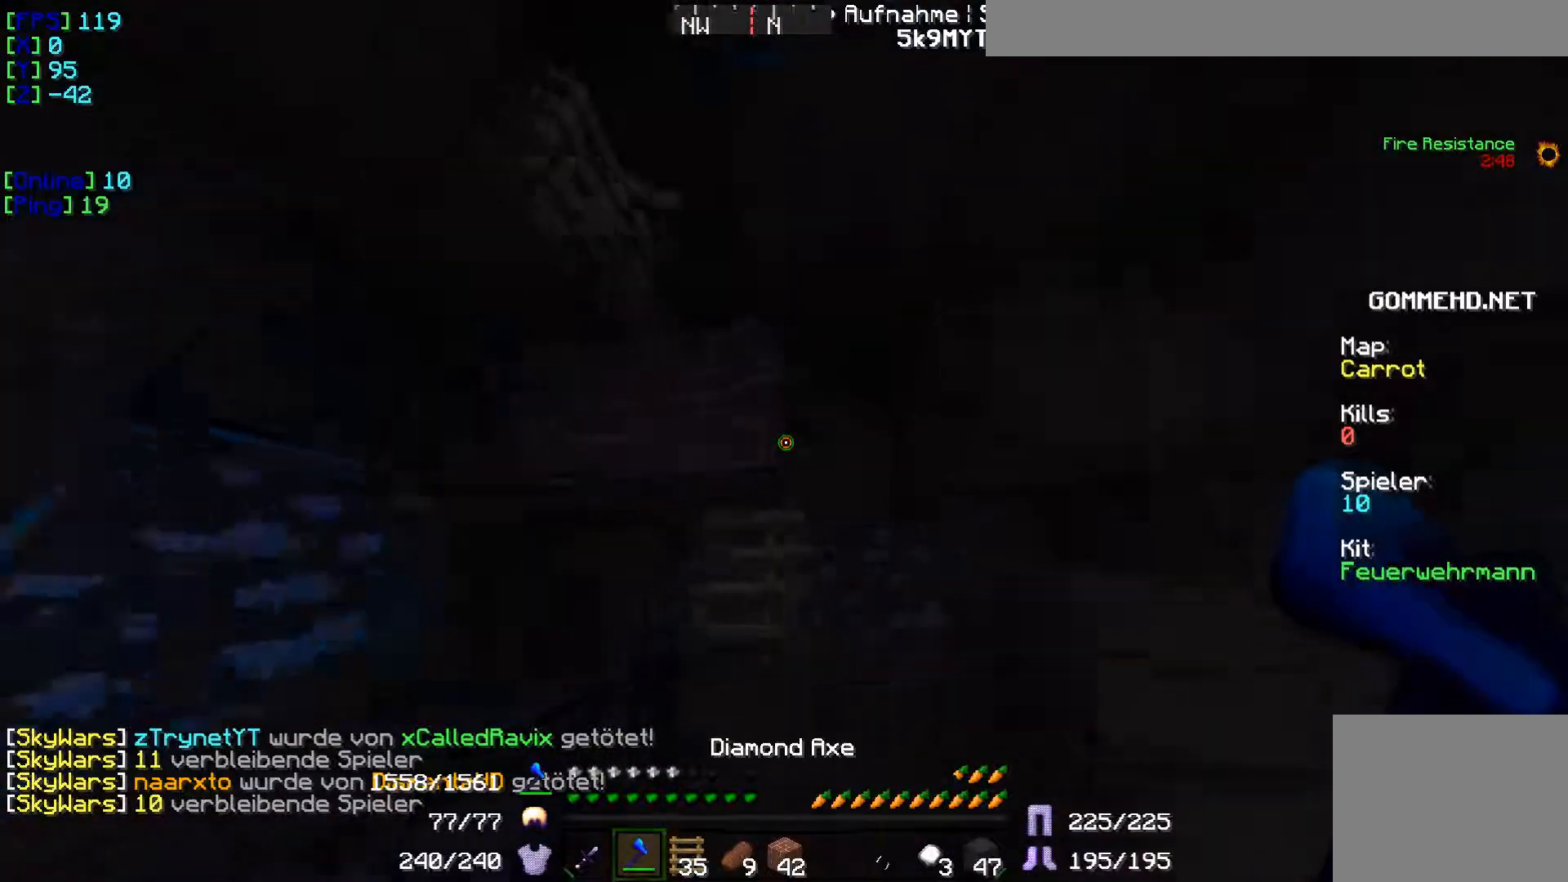
{"keys": [], "events": [[350, "d", "up"]]}
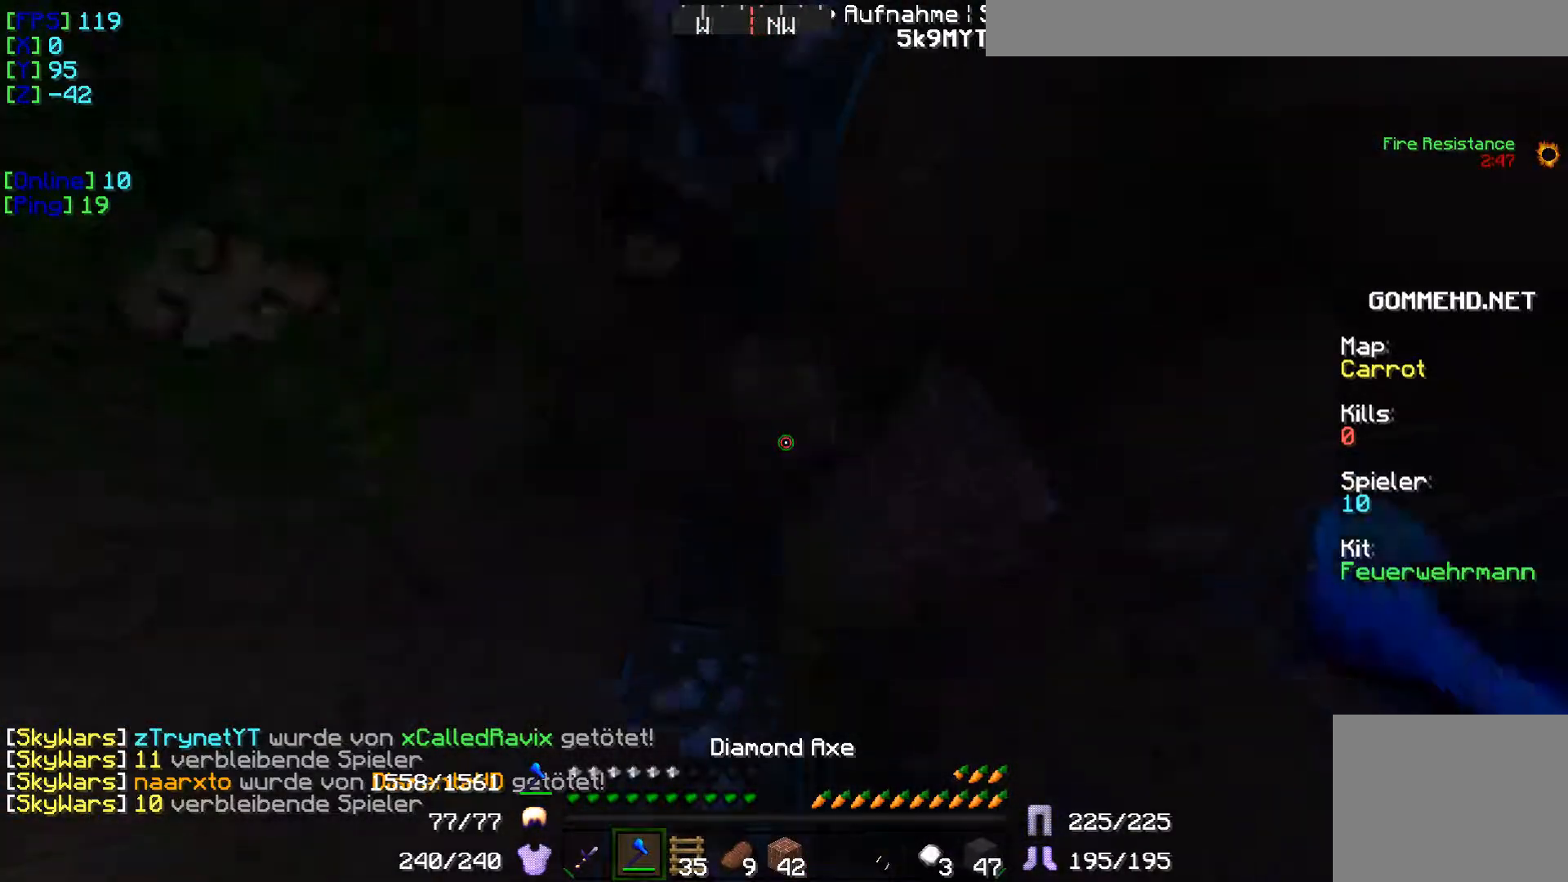
{"keys": ["w"], "events": [[483, "w", "down"]]}
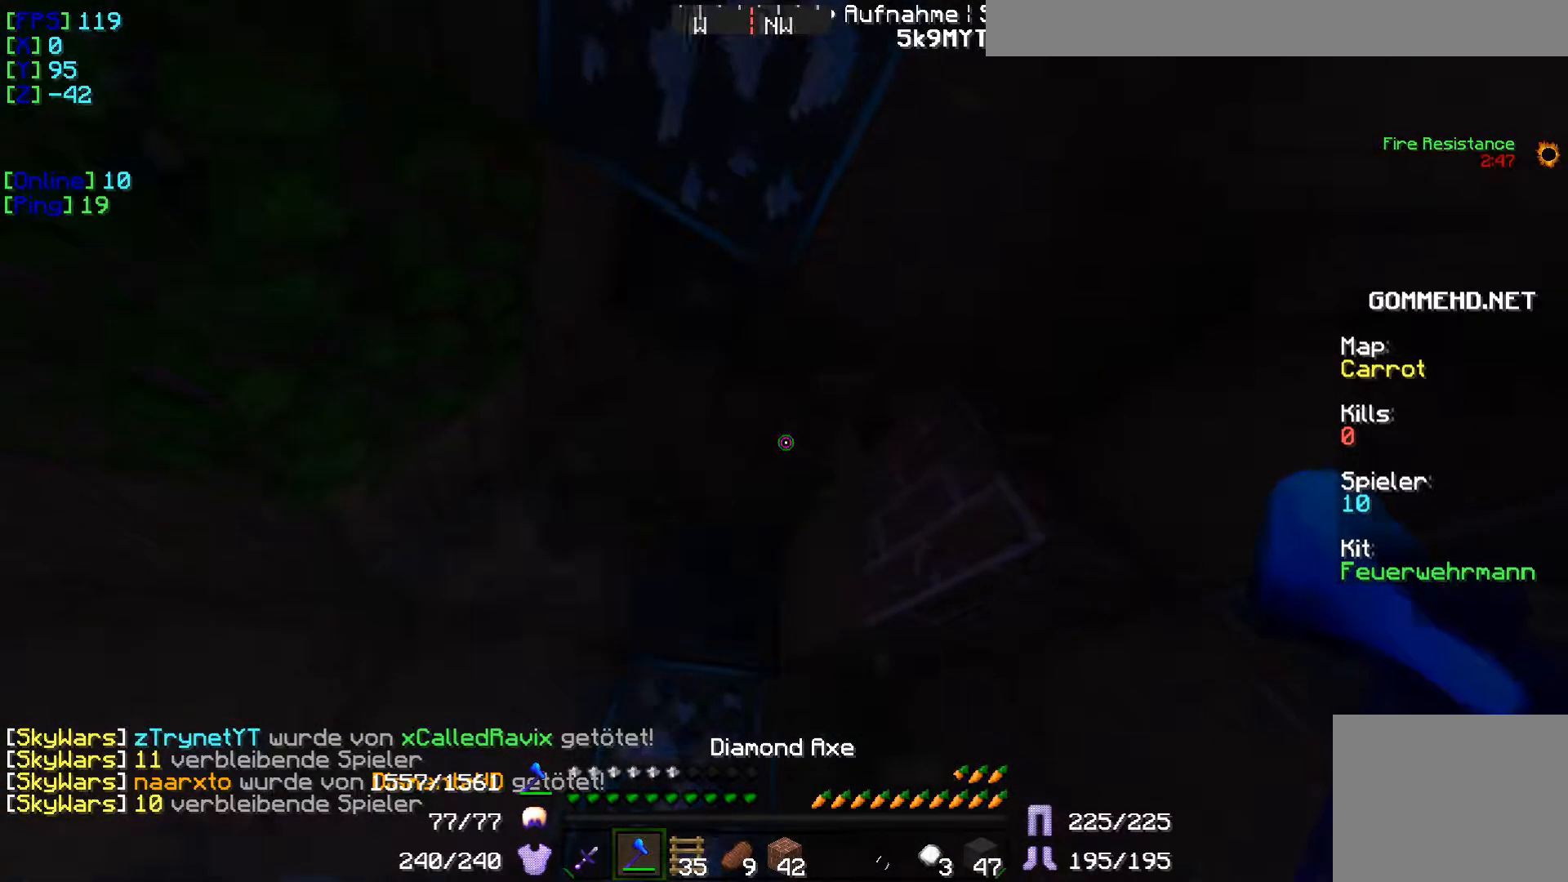
{"keys": [], "events": [[284, "w", "up"]]}
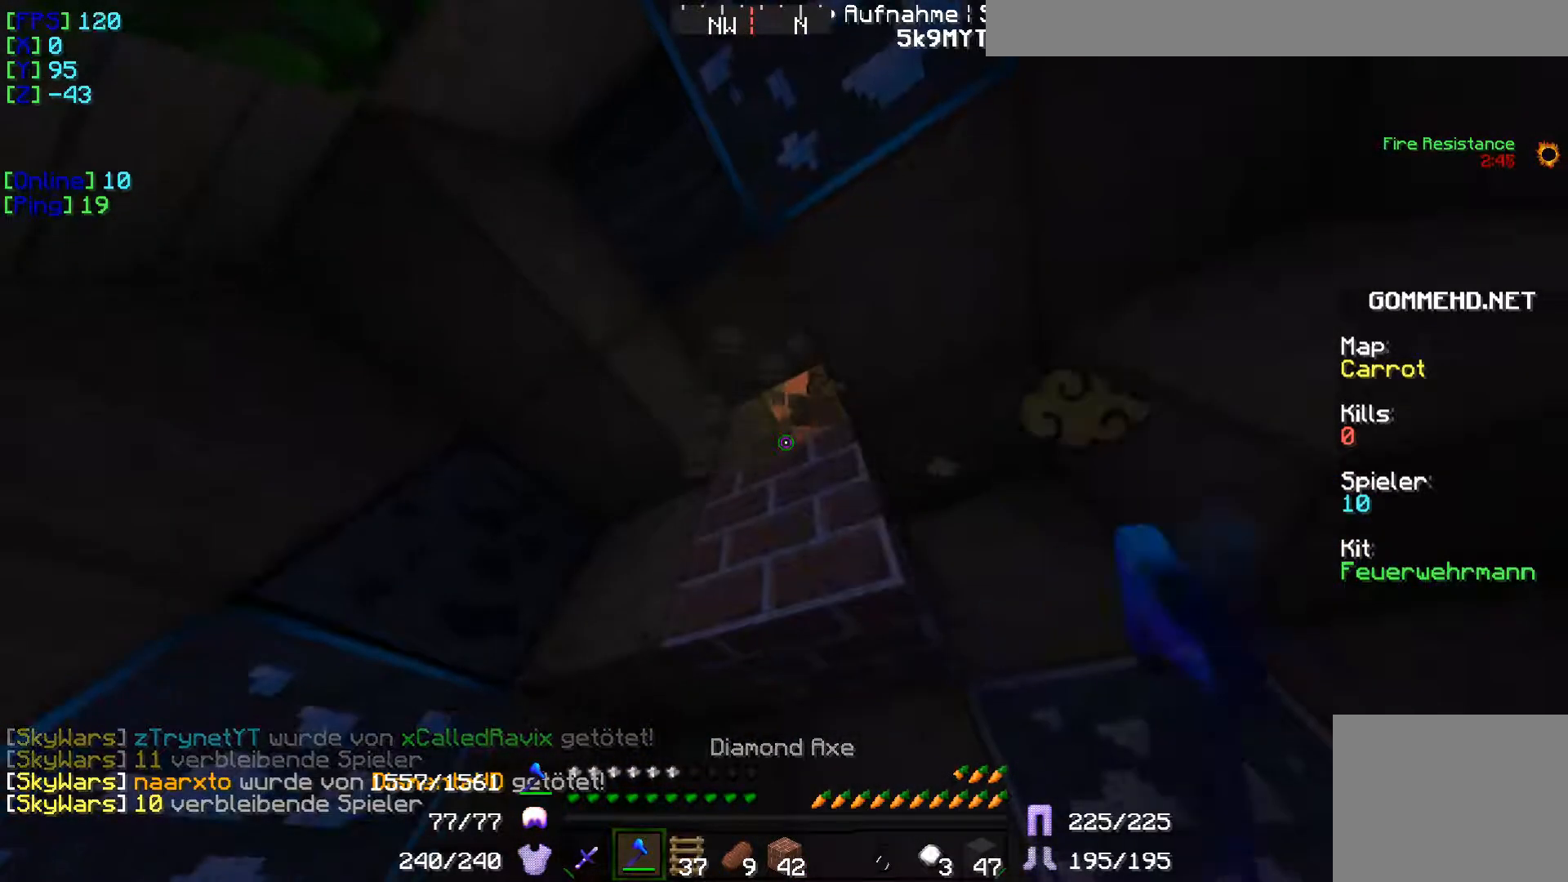
{"keys": ["w"], "events": [[350, "w", "down"]]}
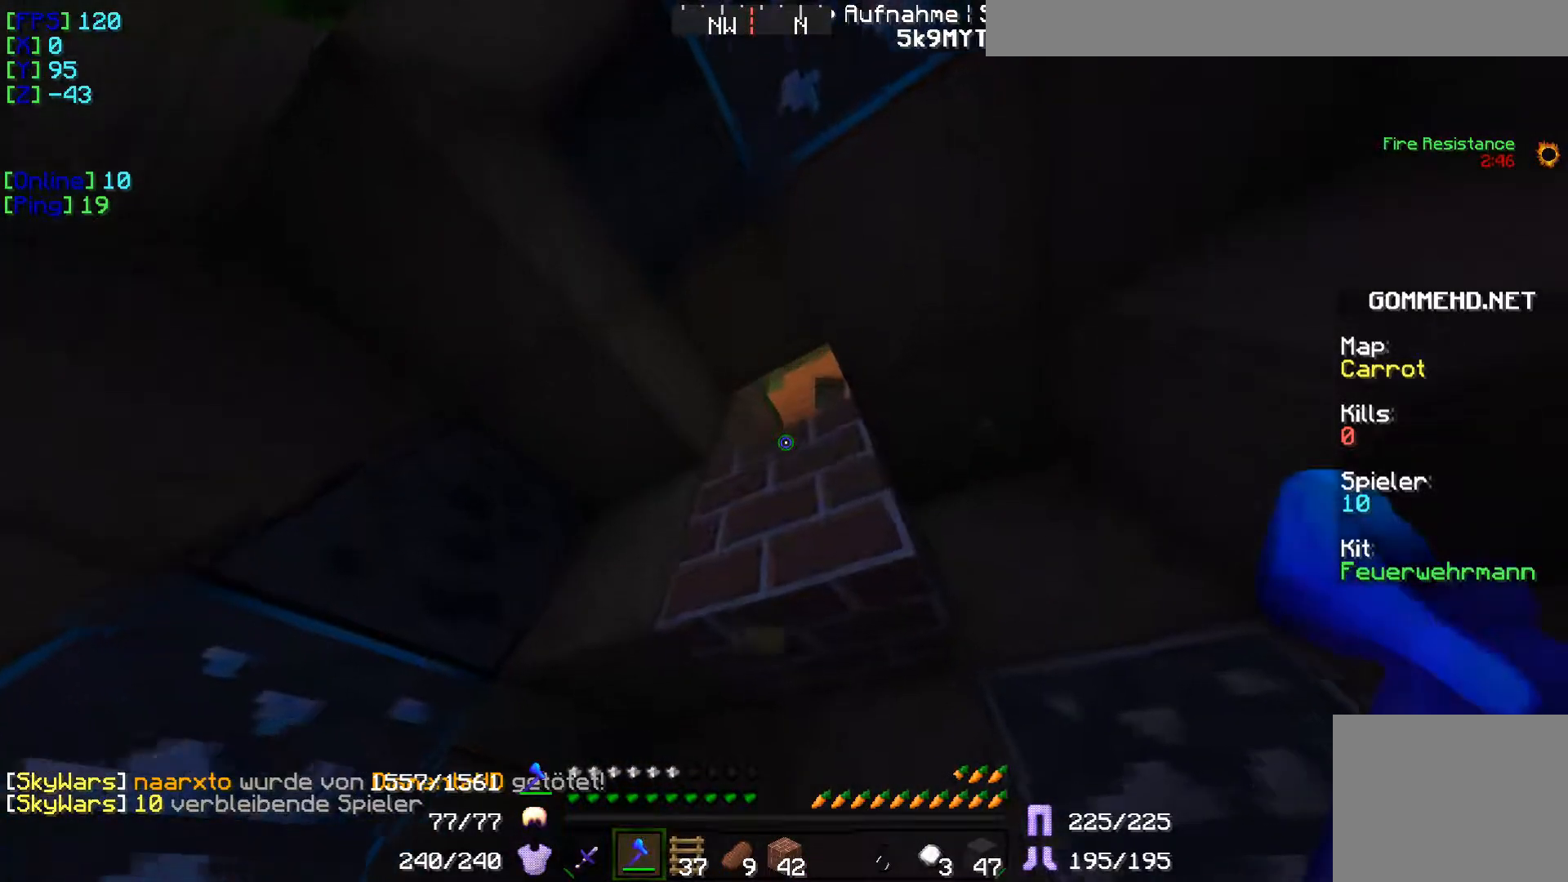
{"keys": [], "events": [[234, "w", "up"]]}
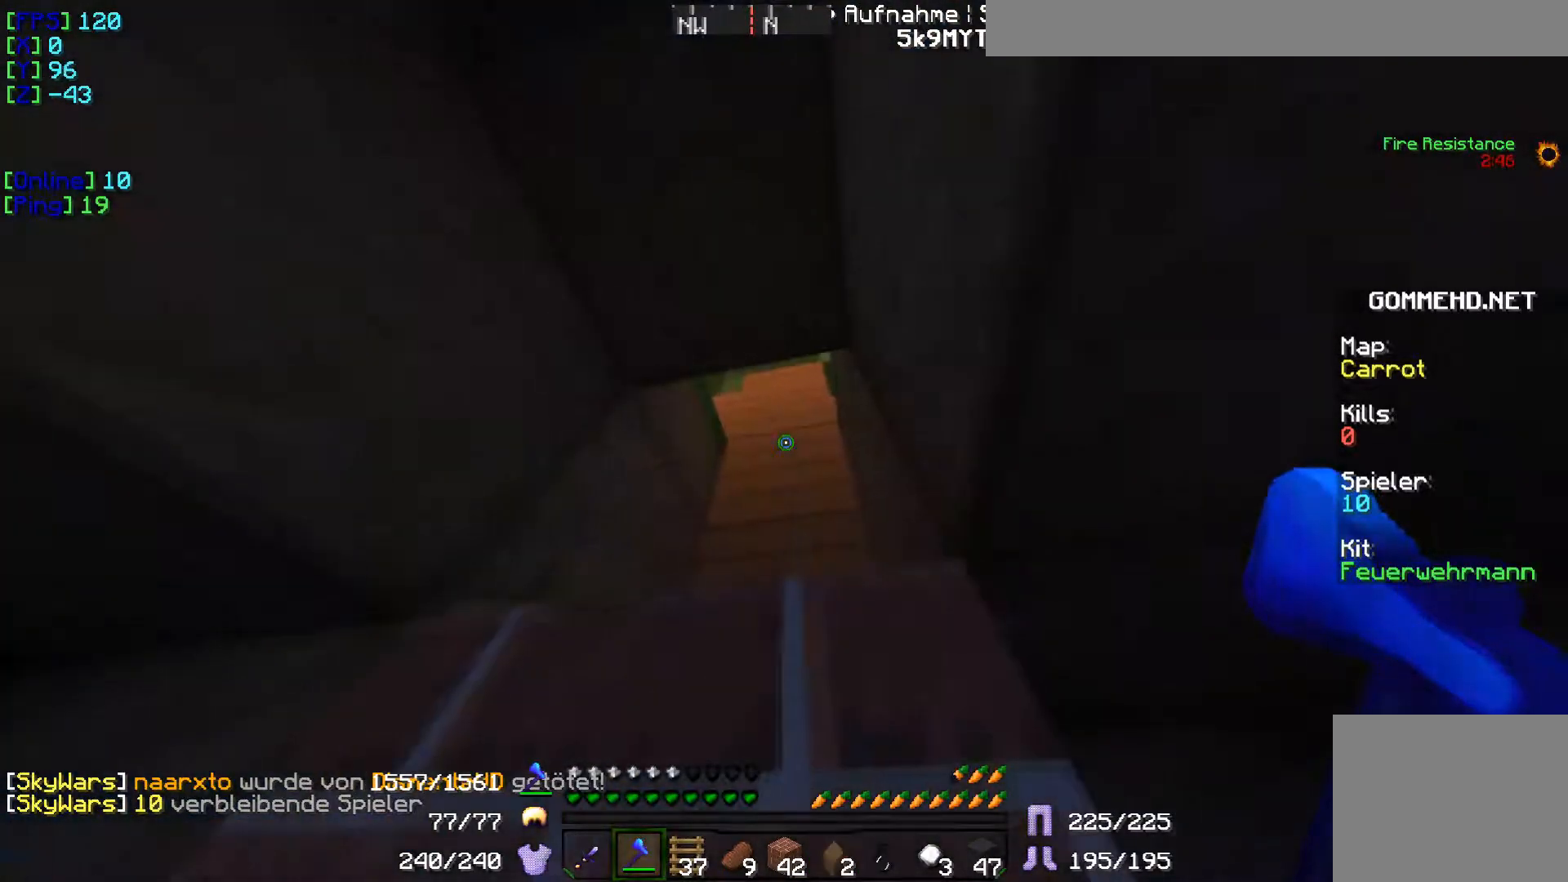
{"keys": ["s"], "events": [[50, "s", "down"]]}
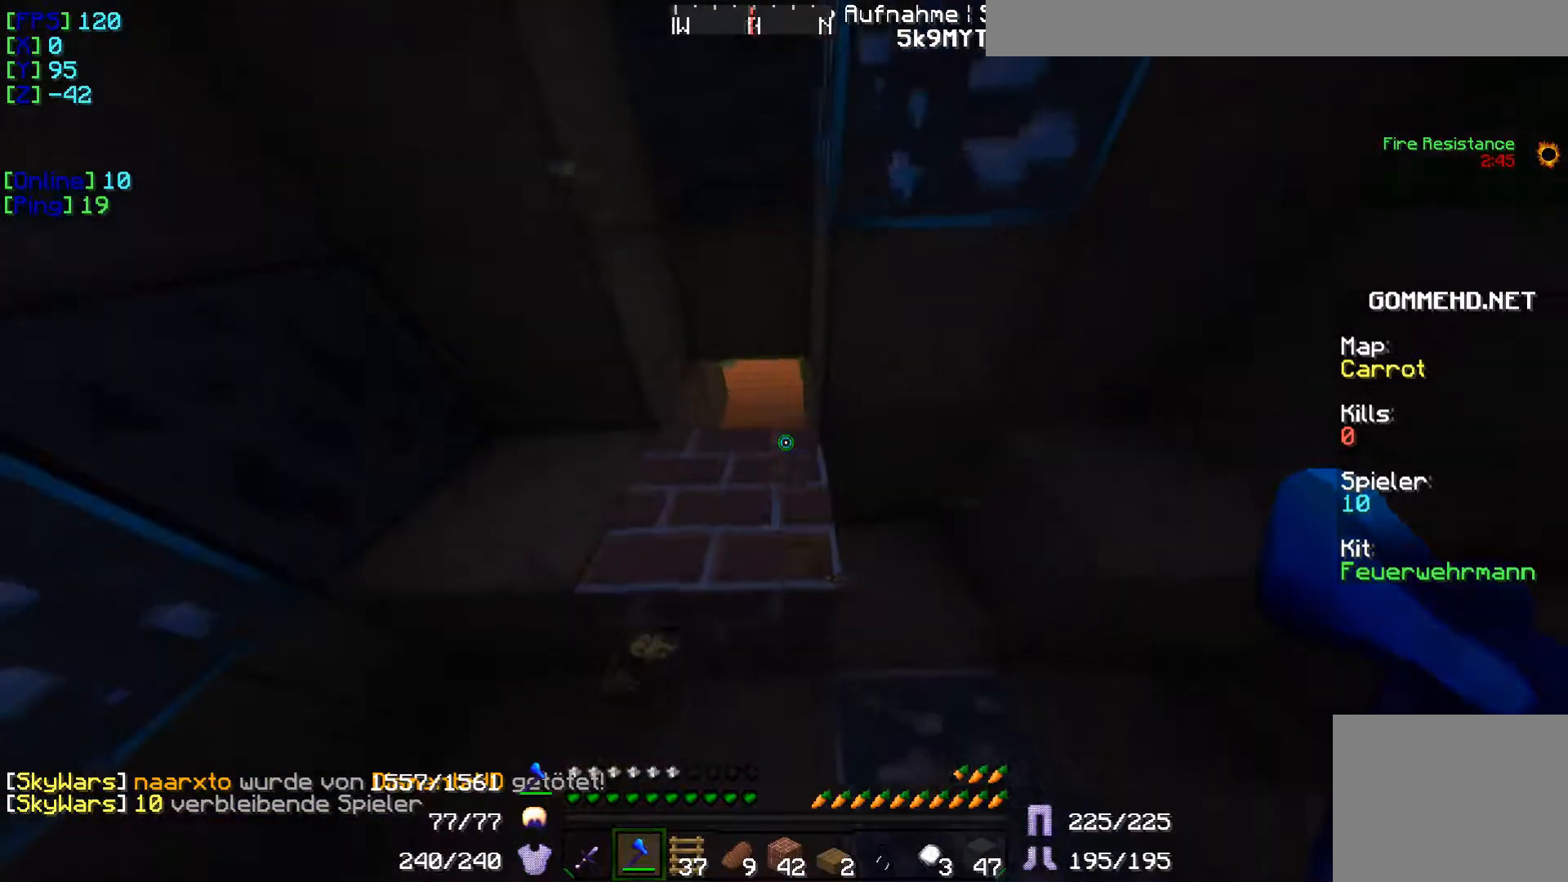
{"keys": ["w"], "events": [[234, "s", "up"], [350, "w", "down"]]}
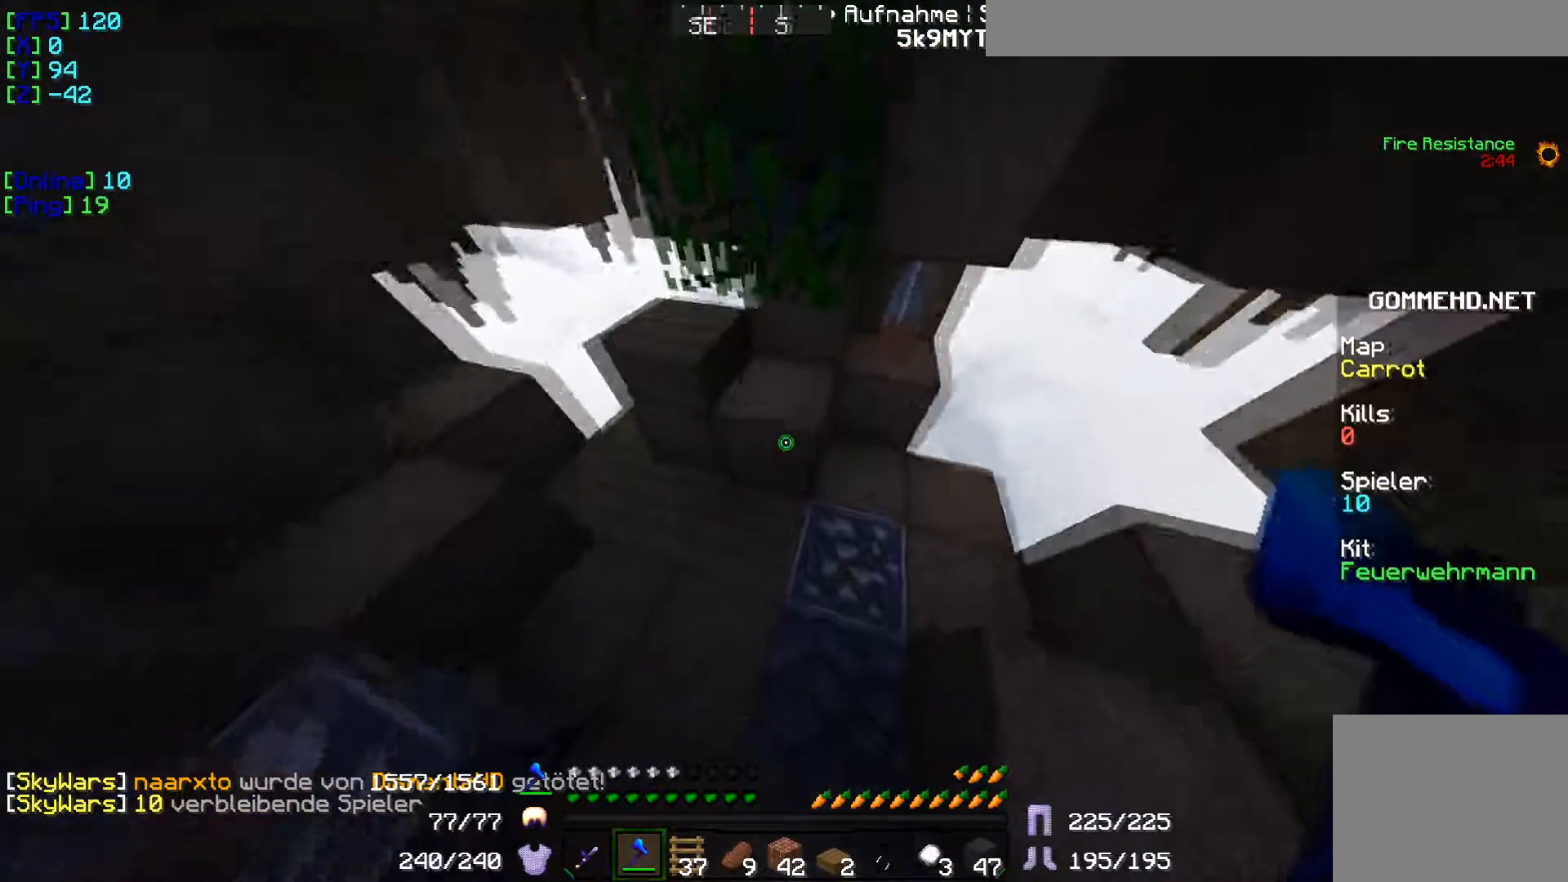
{"keys": [], "events": [[66, "w", "up"]]}